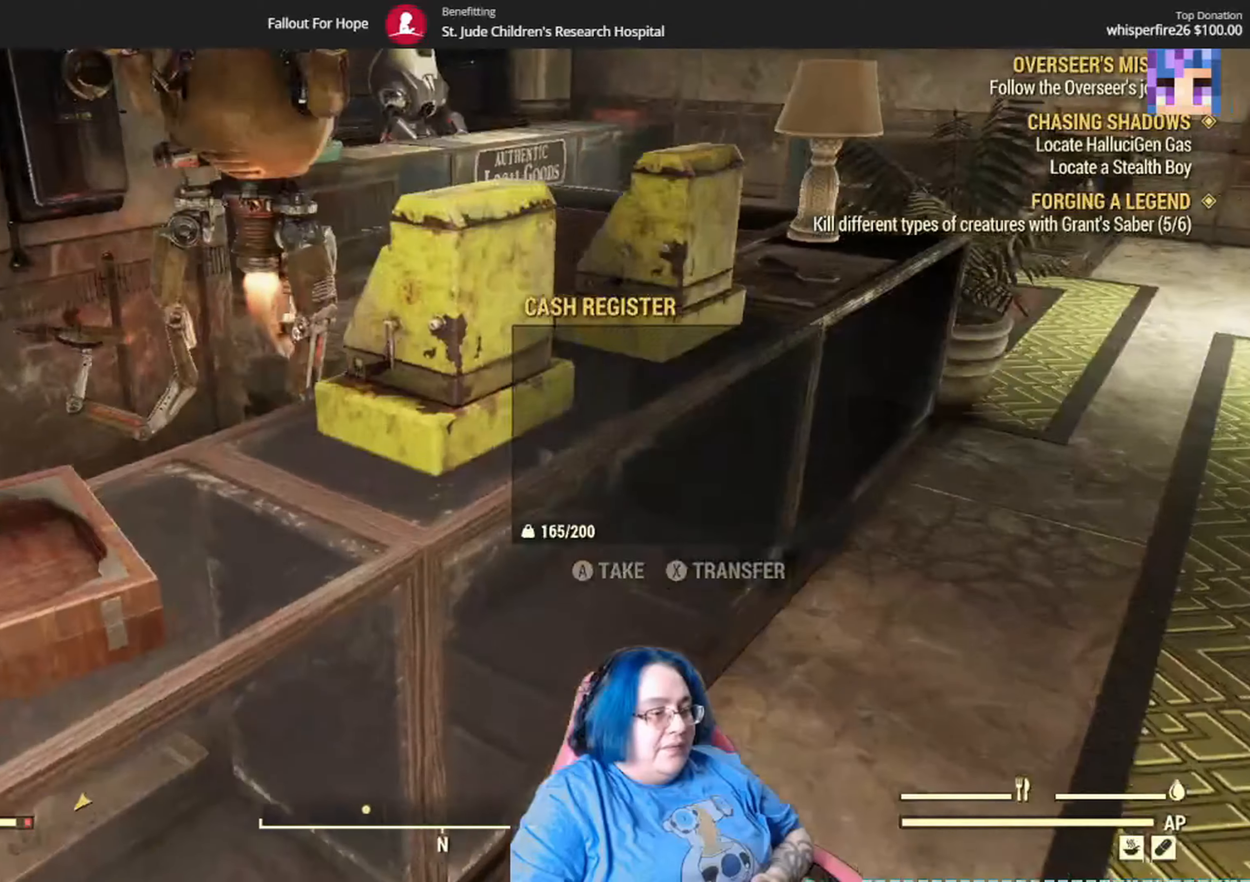
Gameplay with a controller (Xbox layout); each line is a JSON object with the inputs held at the frame after it (dt_ms = milliseconds from this image to that frame). "events" lists button and stick changes between this image and that frame as [ms after this image, input, new state], when the widget could be followed in between. Not read: L3 R1.
{"dt_ms": 500, "buttons": [], "left_stick": "center", "right_stick": "left", "events": [[133, "right_stick", "center"], [233, "left_stick", "up"], [267, "right_stick", "left"], [333, "left_stick", "center"]]}
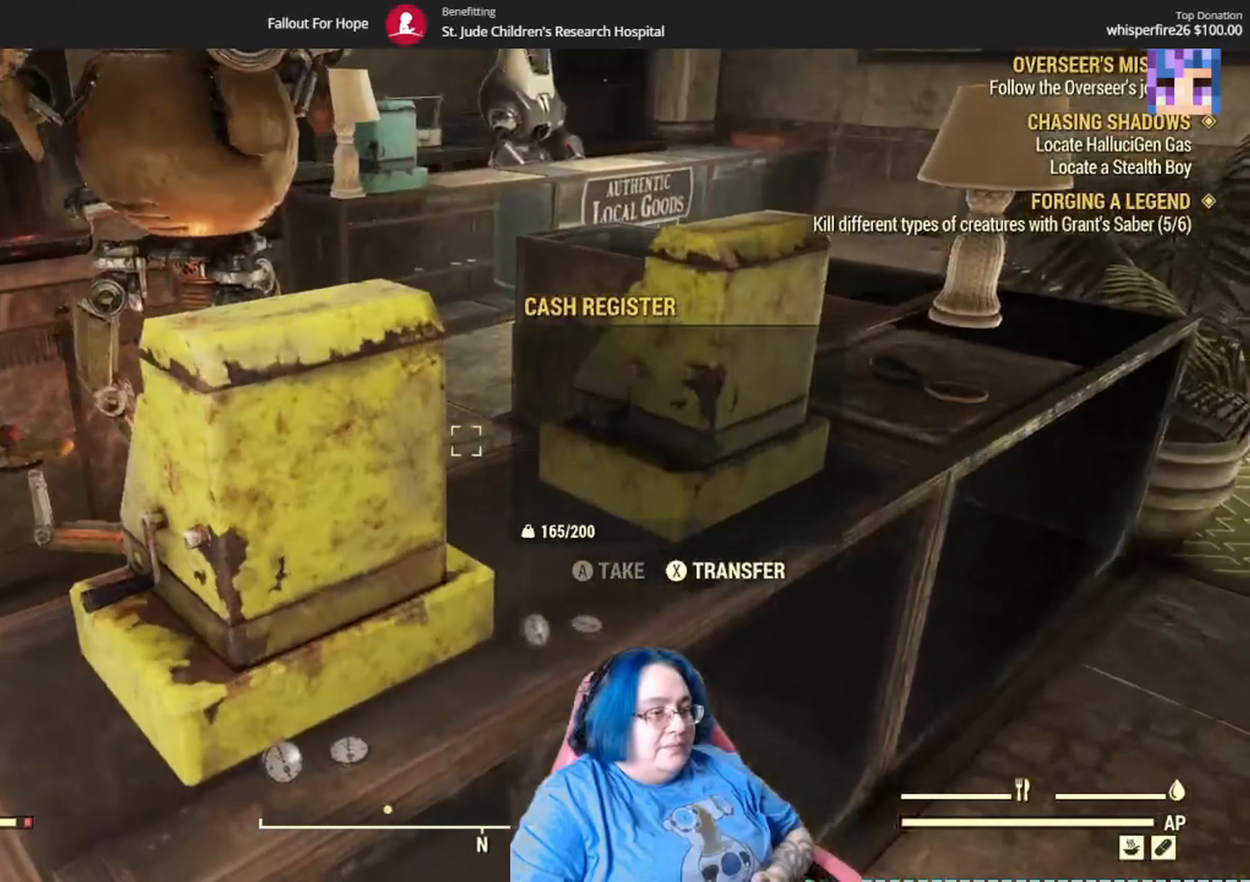
{"dt_ms": 501, "buttons": [], "left_stick": "center", "right_stick": "center", "events": [[67, "left_stick", "up-right"], [67, "right_stick", "center"], [434, "left_stick", "center"]]}
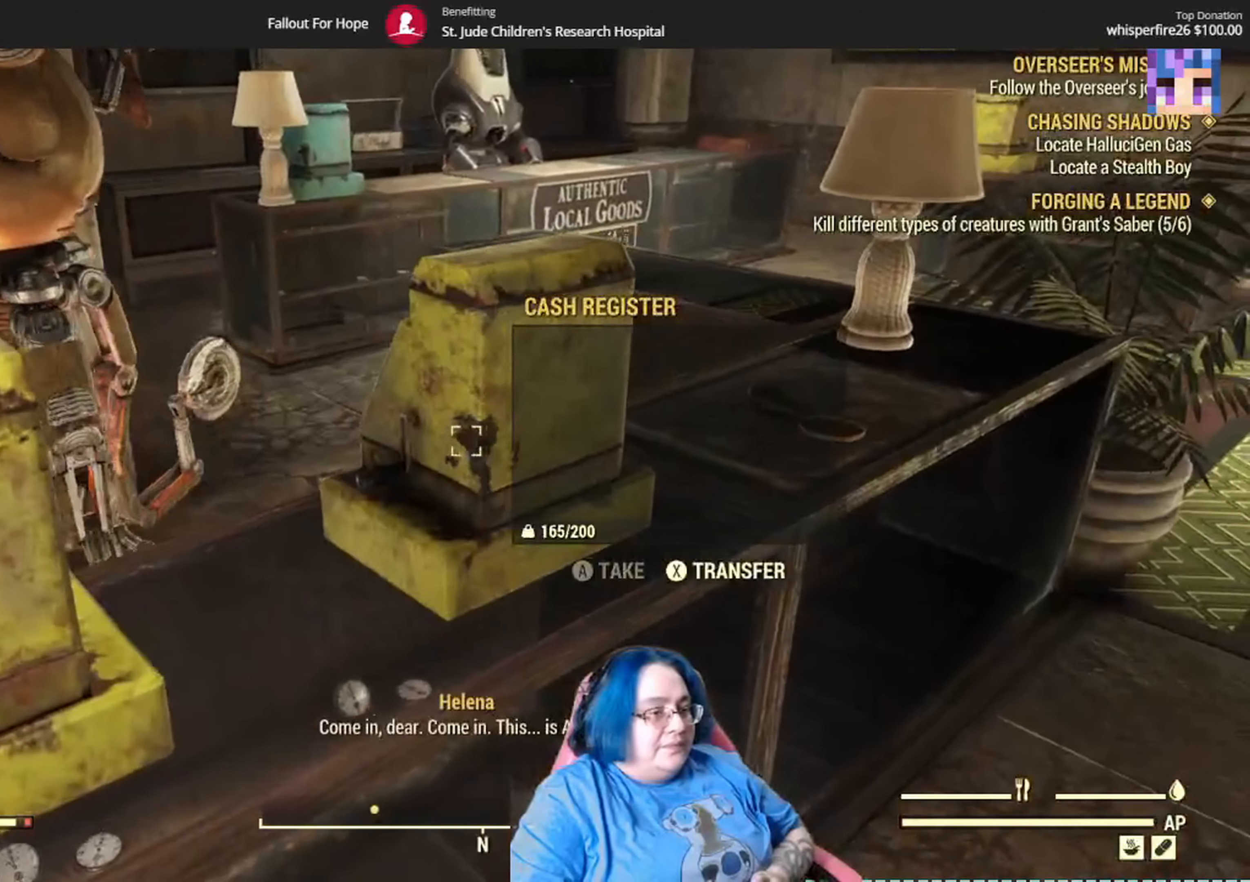
{"dt_ms": 500, "buttons": [], "left_stick": "up-right", "right_stick": "up-right", "events": [[233, "left_stick", "up-right"], [300, "right_stick", "up-right"]]}
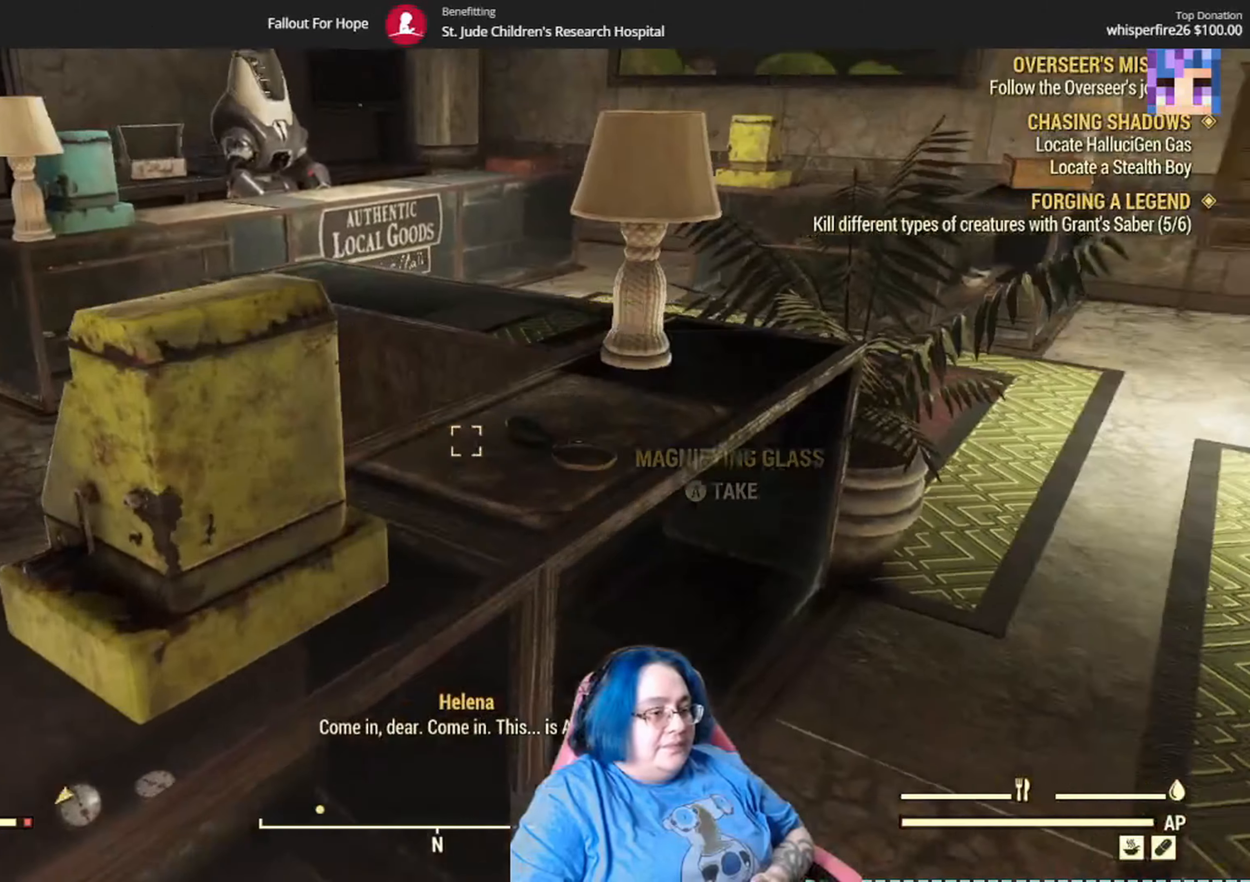
{"dt_ms": 501, "buttons": [], "left_stick": "up-right", "right_stick": "up-right", "events": []}
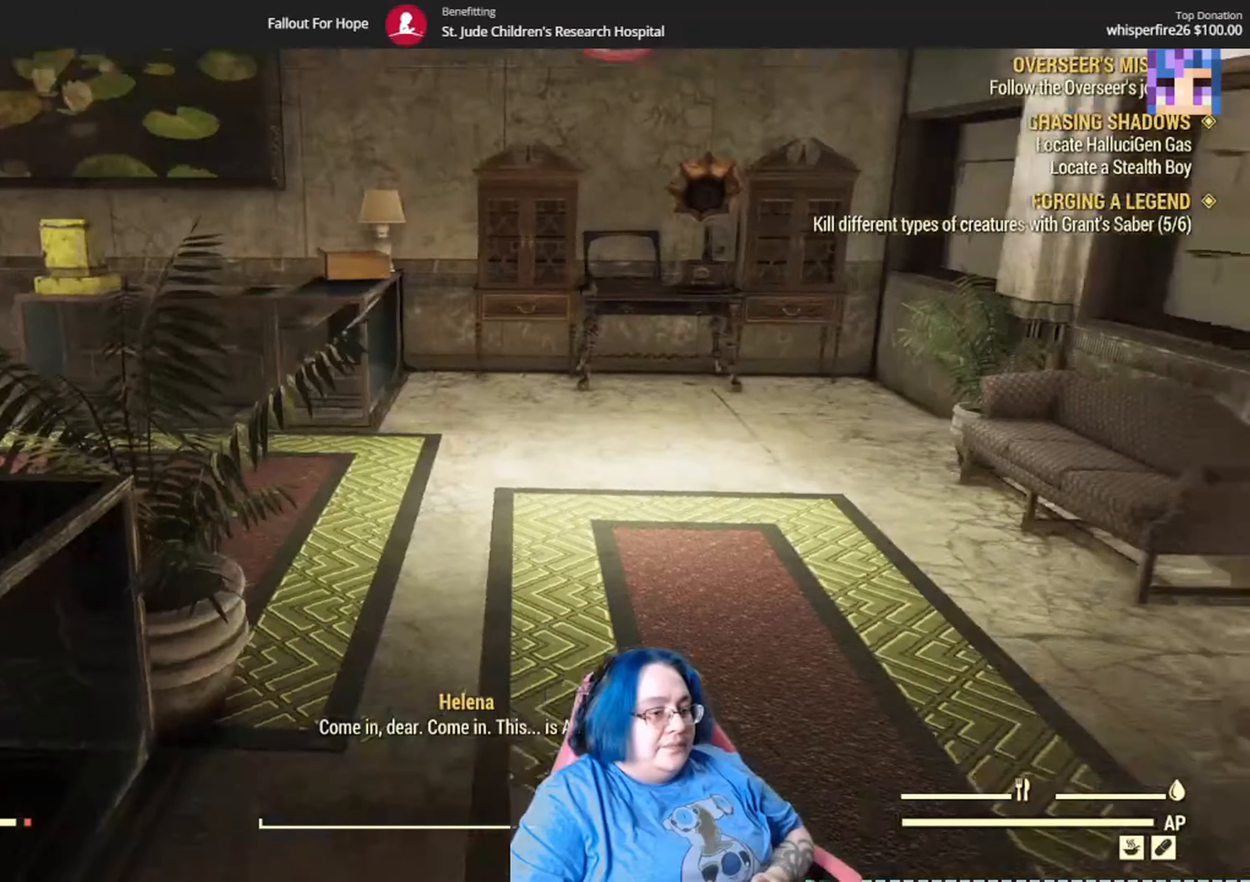
{"dt_ms": 500, "buttons": [], "left_stick": "up-right", "right_stick": "center", "events": [[133, "right_stick", "center"]]}
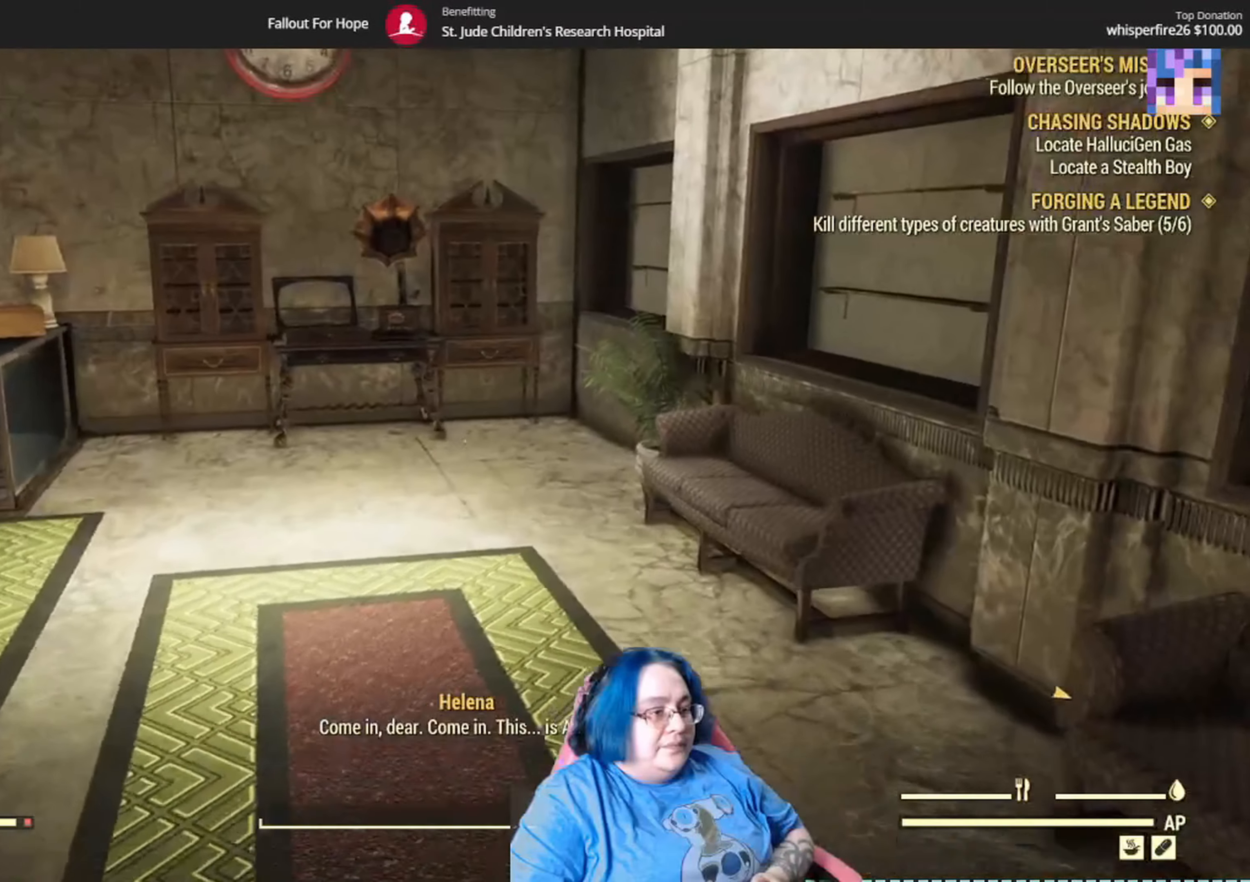
{"dt_ms": 501, "buttons": [], "left_stick": "up", "right_stick": "left", "events": [[234, "right_stick", "left"], [334, "A", "down"], [434, "A", "up"], [467, "left_stick", "up"]]}
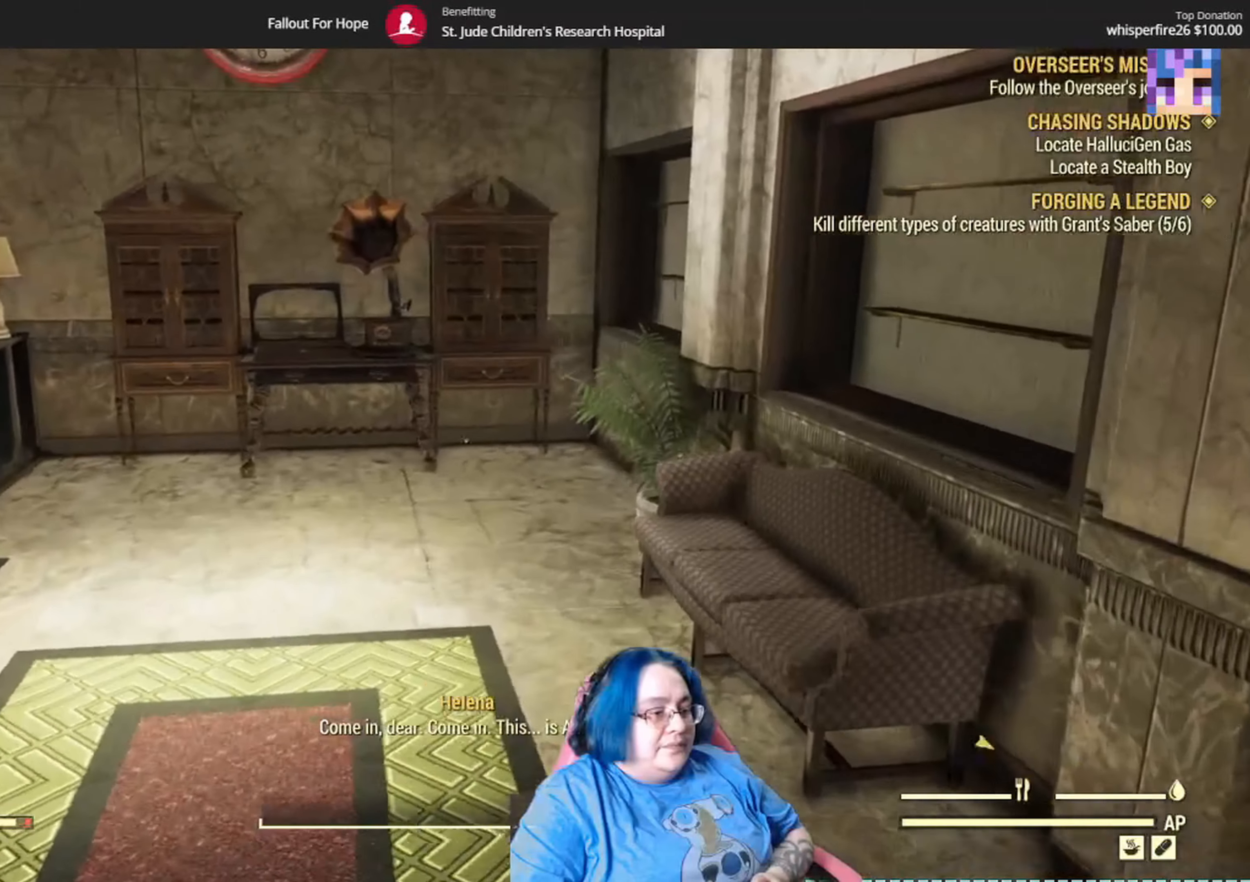
{"dt_ms": 500, "buttons": [], "left_stick": "up", "right_stick": "center", "events": [[300, "right_stick", "center"]]}
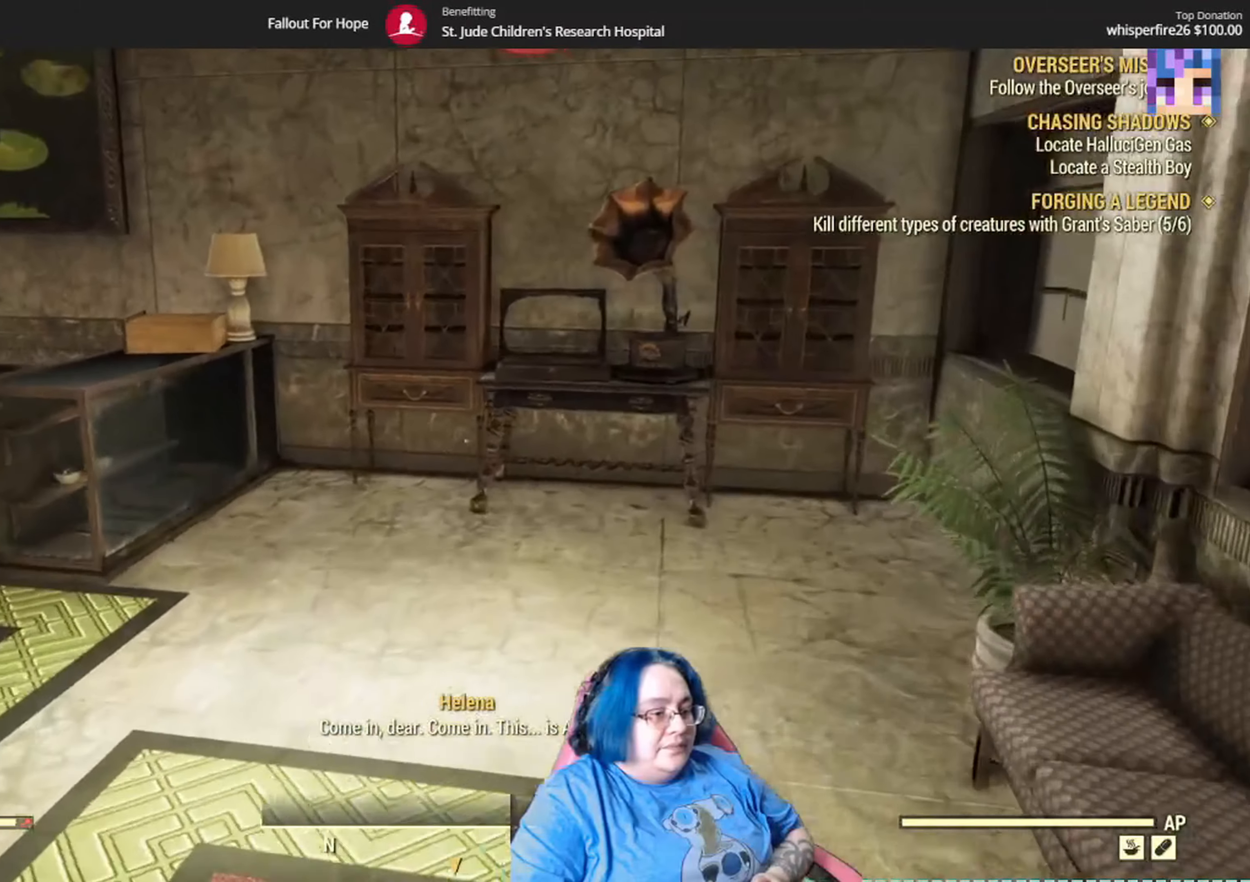
{"dt_ms": 501, "buttons": [], "left_stick": "up", "right_stick": "left", "events": [[34, "right_stick", "left"]]}
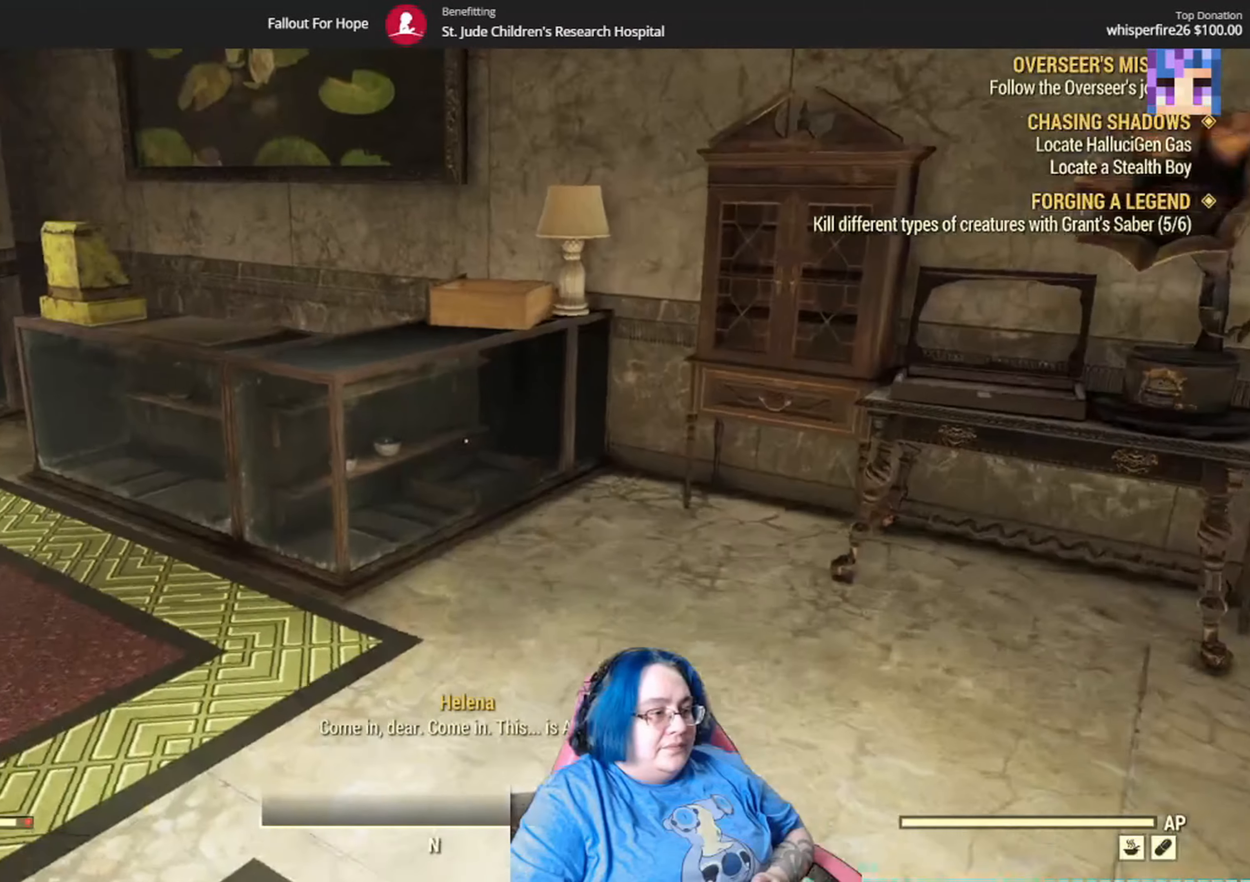
{"dt_ms": 500, "buttons": [], "left_stick": "up", "right_stick": "center", "events": [[333, "right_stick", "center"]]}
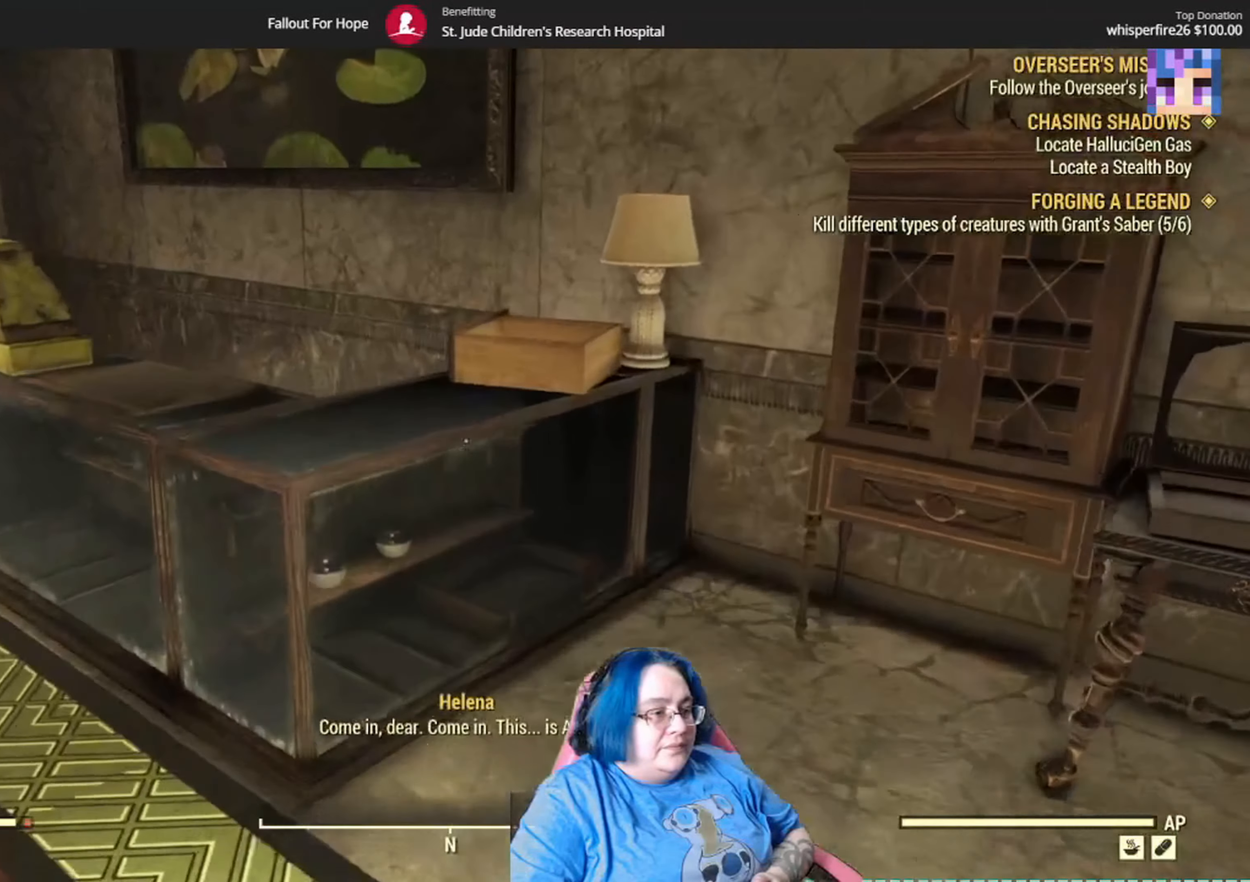
{"dt_ms": 501, "buttons": [], "left_stick": "up-left", "right_stick": "center", "events": [[100, "L1", "down"], [134, "right_stick", "left"], [167, "L1", "up"], [234, "left_stick", "up-left"], [501, "right_stick", "center"]]}
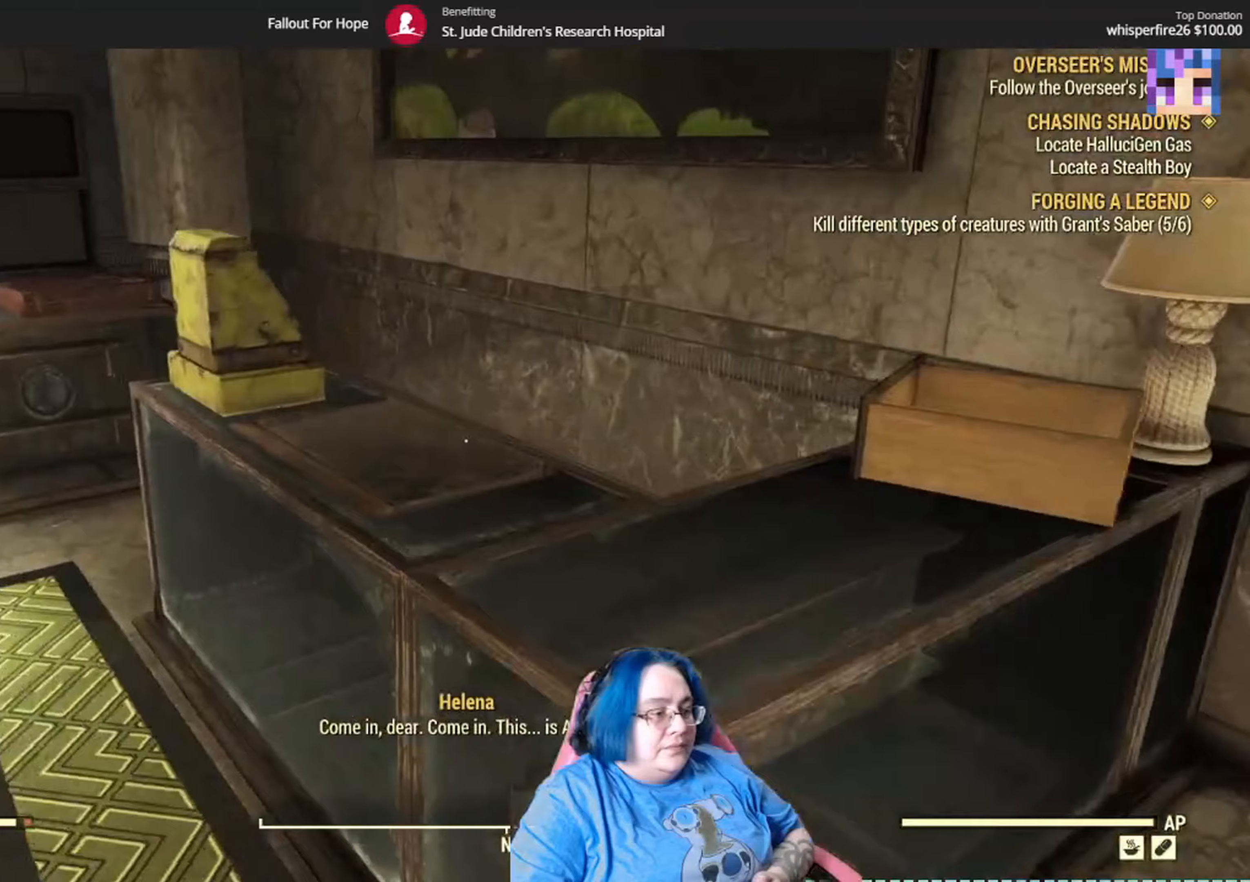
{"dt_ms": 501, "buttons": [], "left_stick": "up-left", "right_stick": "right"}
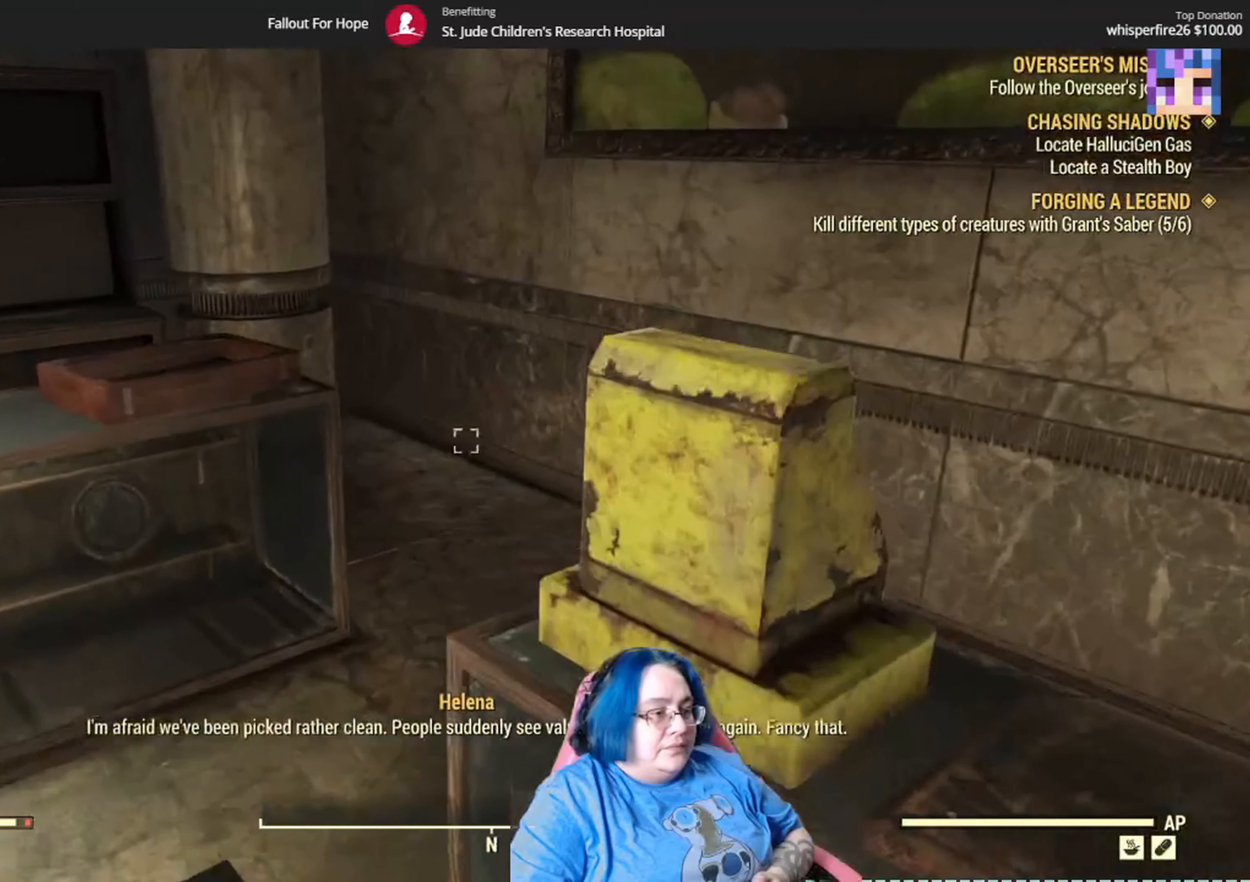
{"dt_ms": 500, "buttons": [], "left_stick": "up-left", "right_stick": "down-right", "events": [[100, "left_stick", "center"], [367, "right_stick", "down-right"], [500, "left_stick", "up-left"]]}
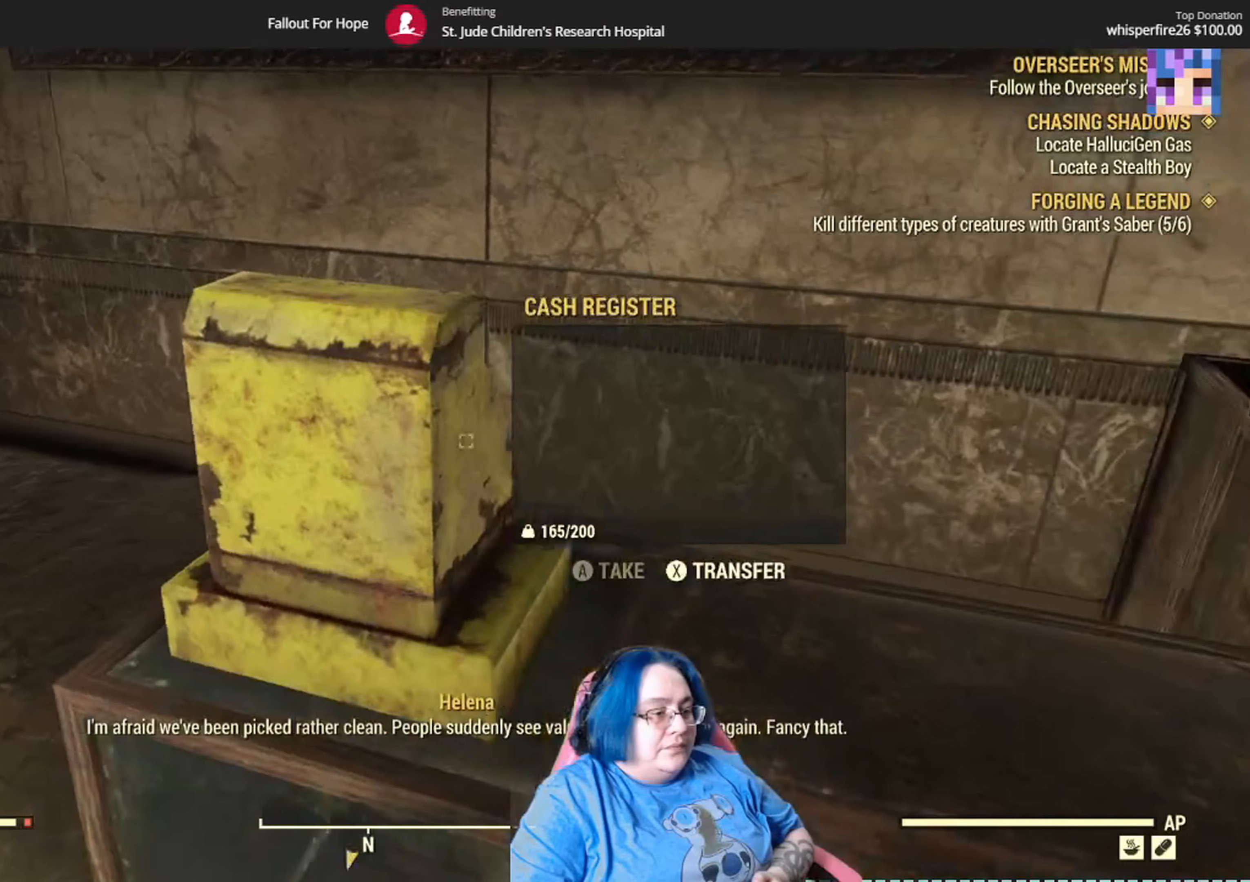
{"dt_ms": 968, "buttons": [], "left_stick": "up", "right_stick": "left"}
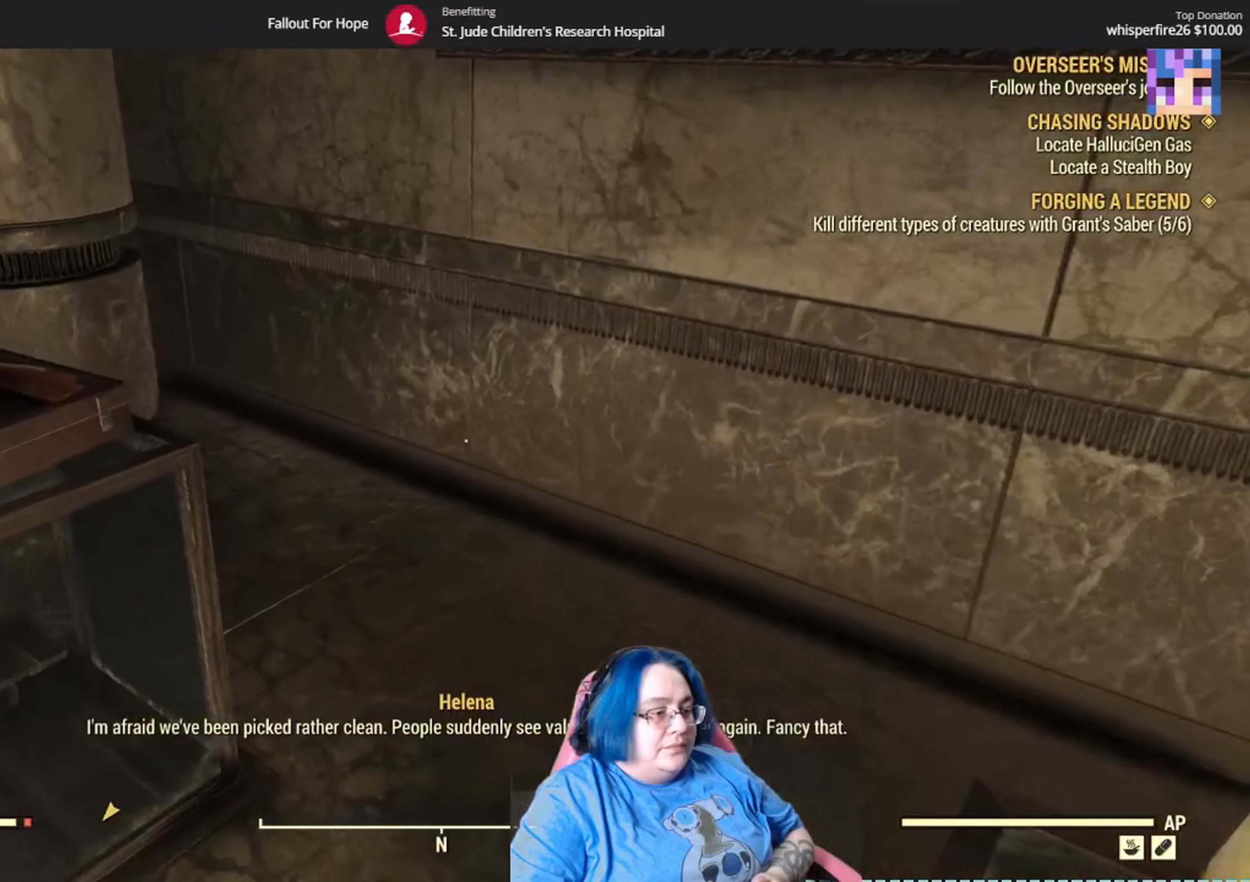
{"dt_ms": 500, "buttons": ["L1"], "left_stick": "up-right", "right_stick": "left", "events": [[133, "L1", "down"], [200, "left_stick", "up-right"], [233, "L1", "up"], [500, "L1", "down"]]}
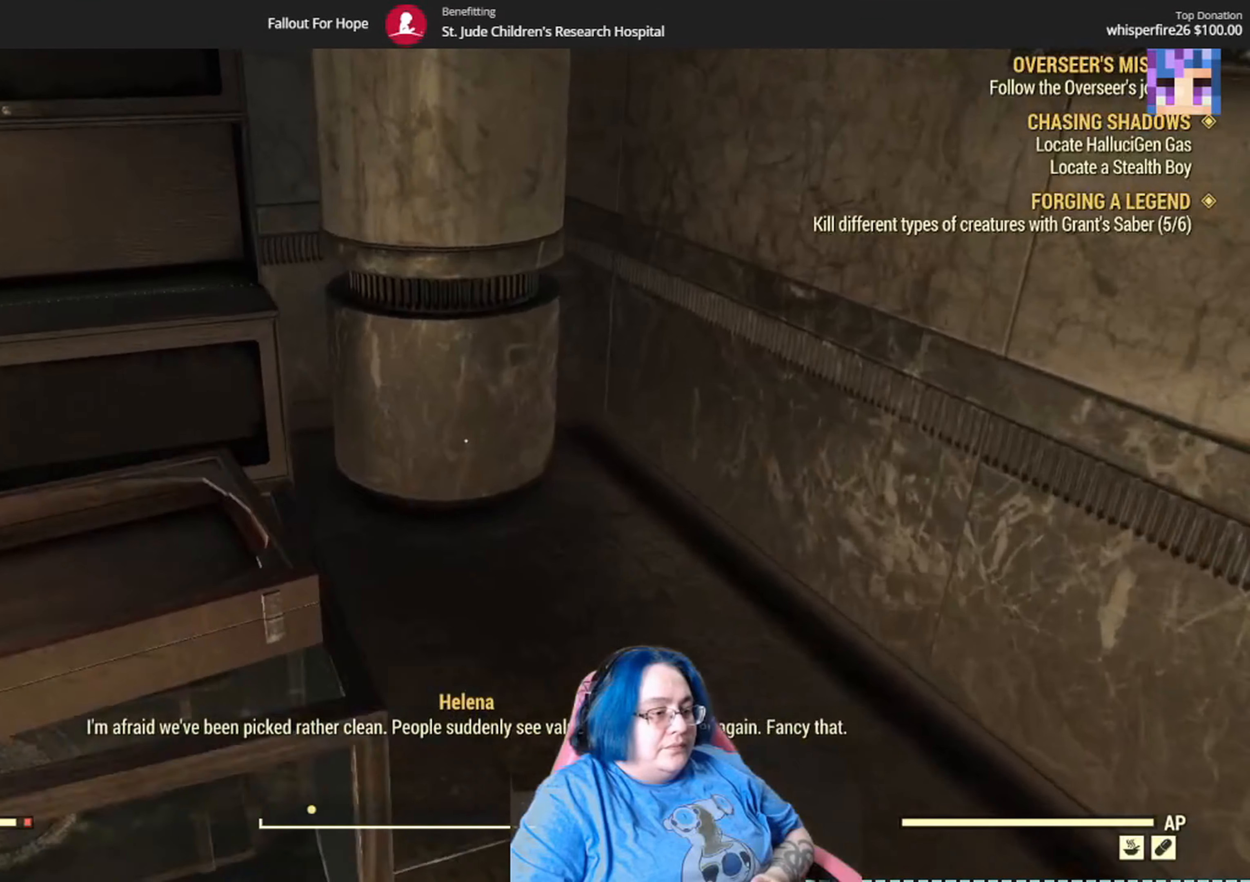
{"dt_ms": 501, "buttons": [], "left_stick": "up-right", "right_stick": "left", "events": [[467, "L1", "up"]]}
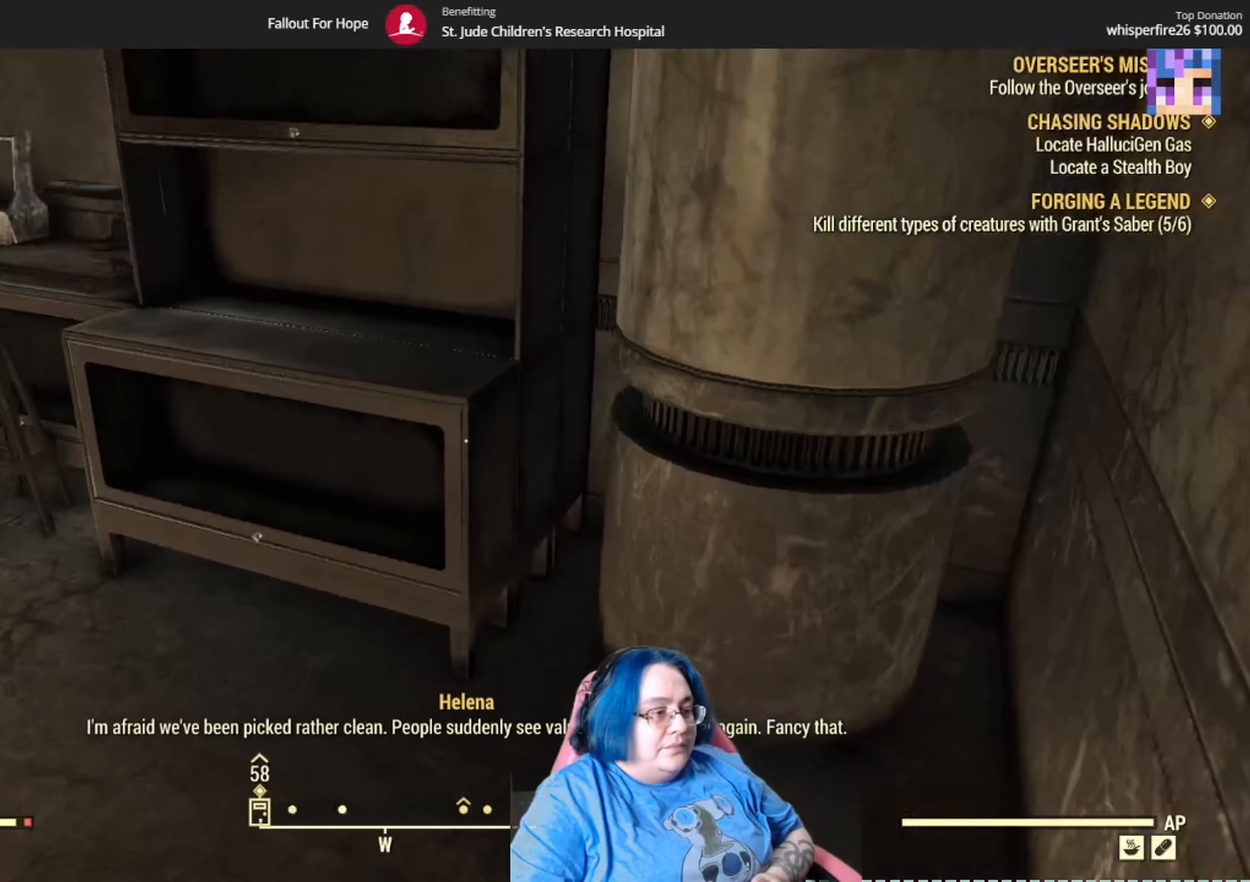
{"dt_ms": 500, "buttons": [], "left_stick": "up", "right_stick": "left"}
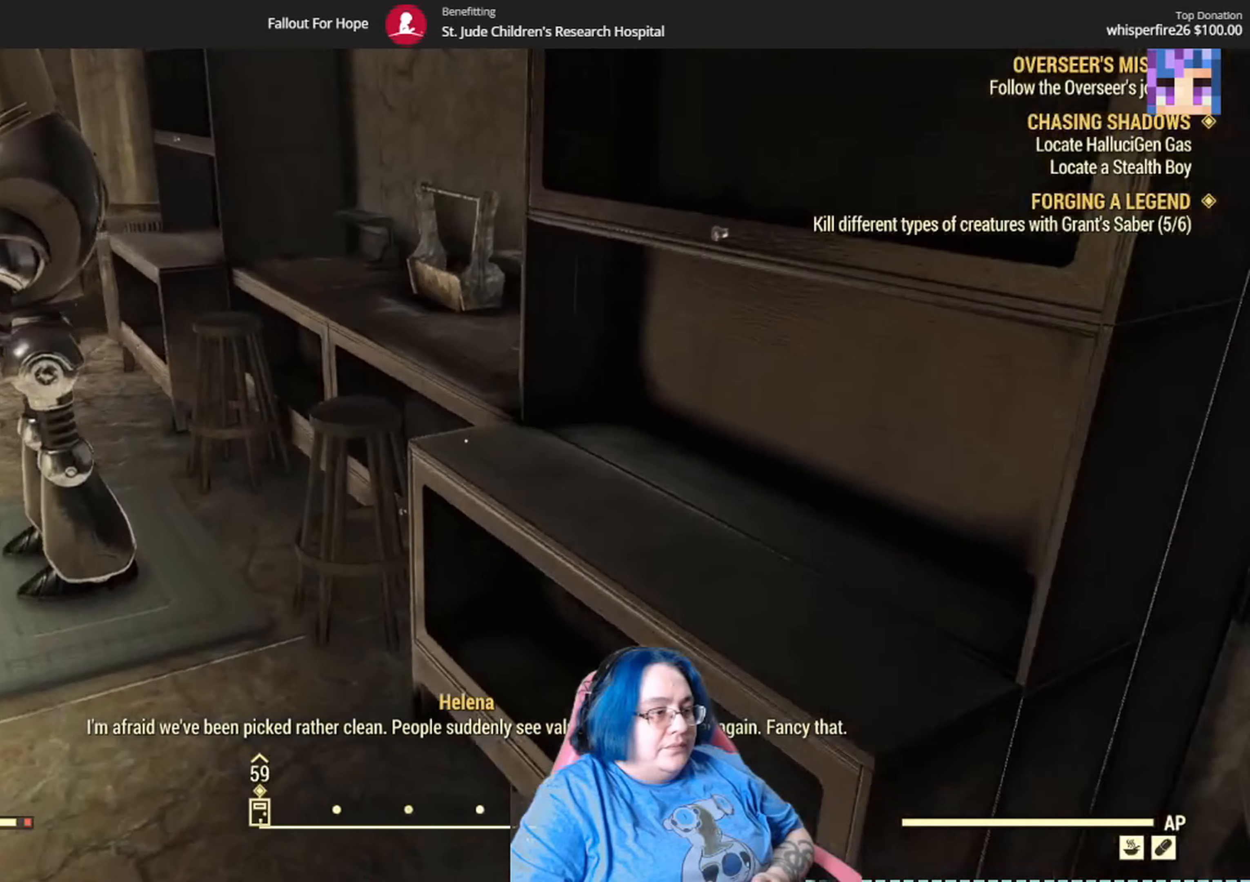
{"dt_ms": 501, "buttons": [], "left_stick": "up", "right_stick": "center", "events": [[134, "right_stick", "up-left"], [367, "right_stick", "center"]]}
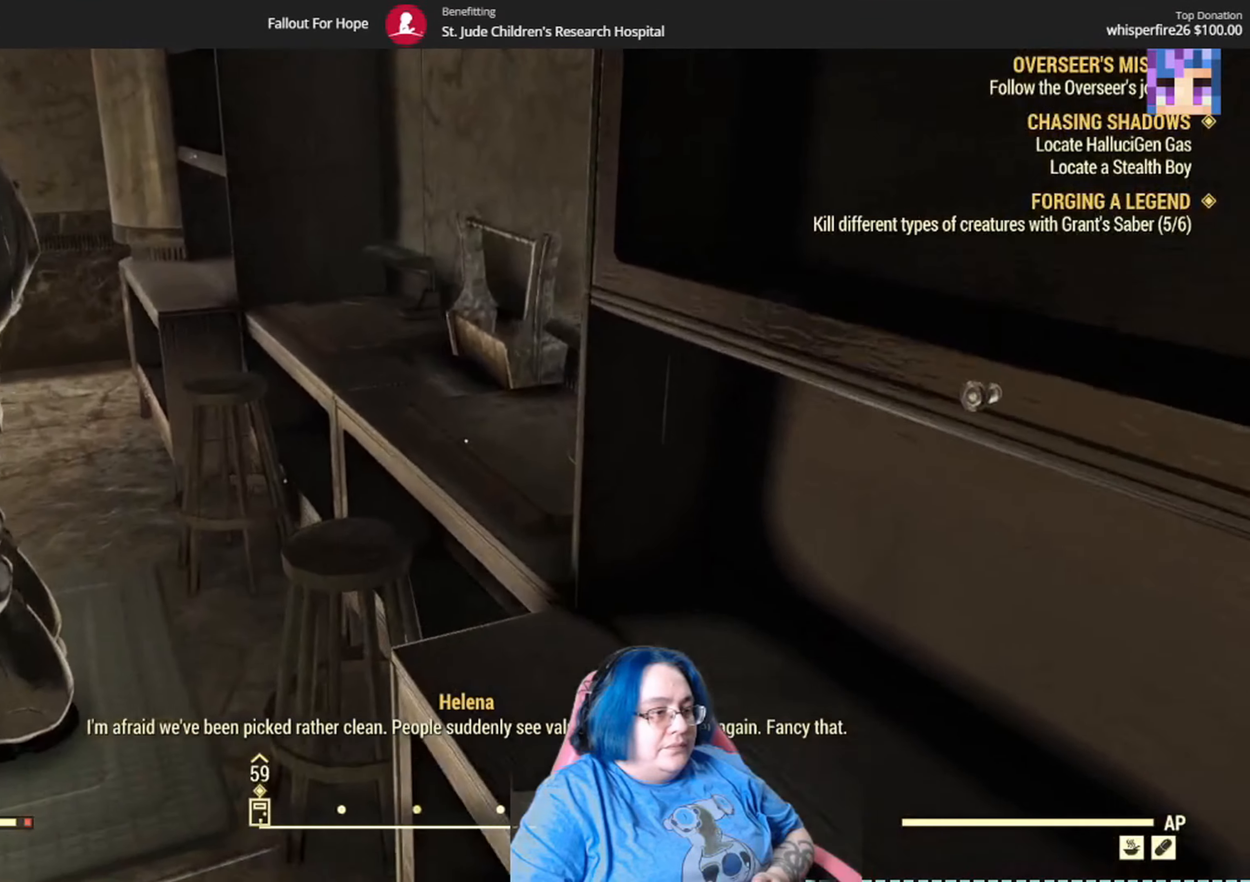
{"dt_ms": 500, "buttons": [], "left_stick": "up", "right_stick": "up", "events": [[200, "right_stick", "up"]]}
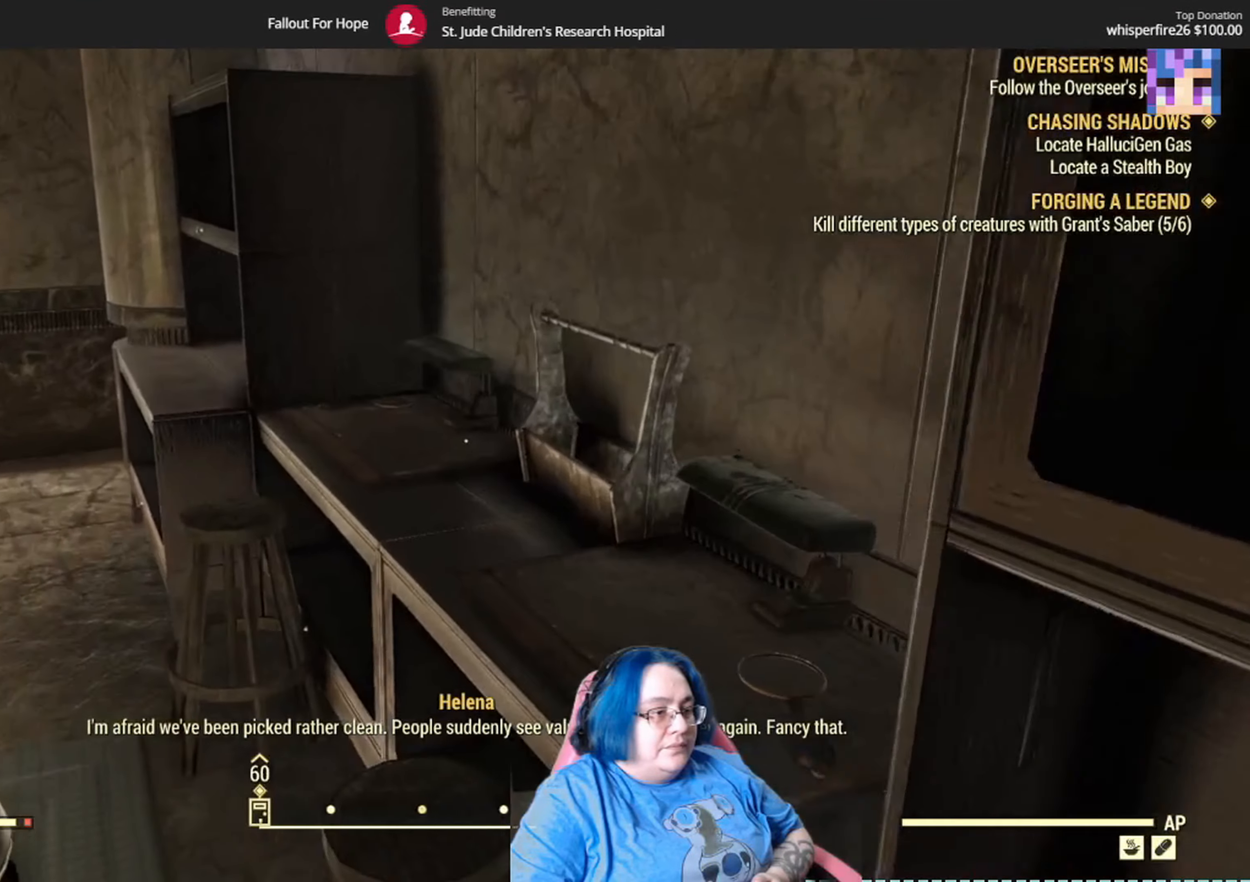
{"dt_ms": 501, "buttons": [], "left_stick": "center", "right_stick": "center", "events": [[67, "right_stick", "right"], [267, "left_stick", "center"], [401, "right_stick", "center"]]}
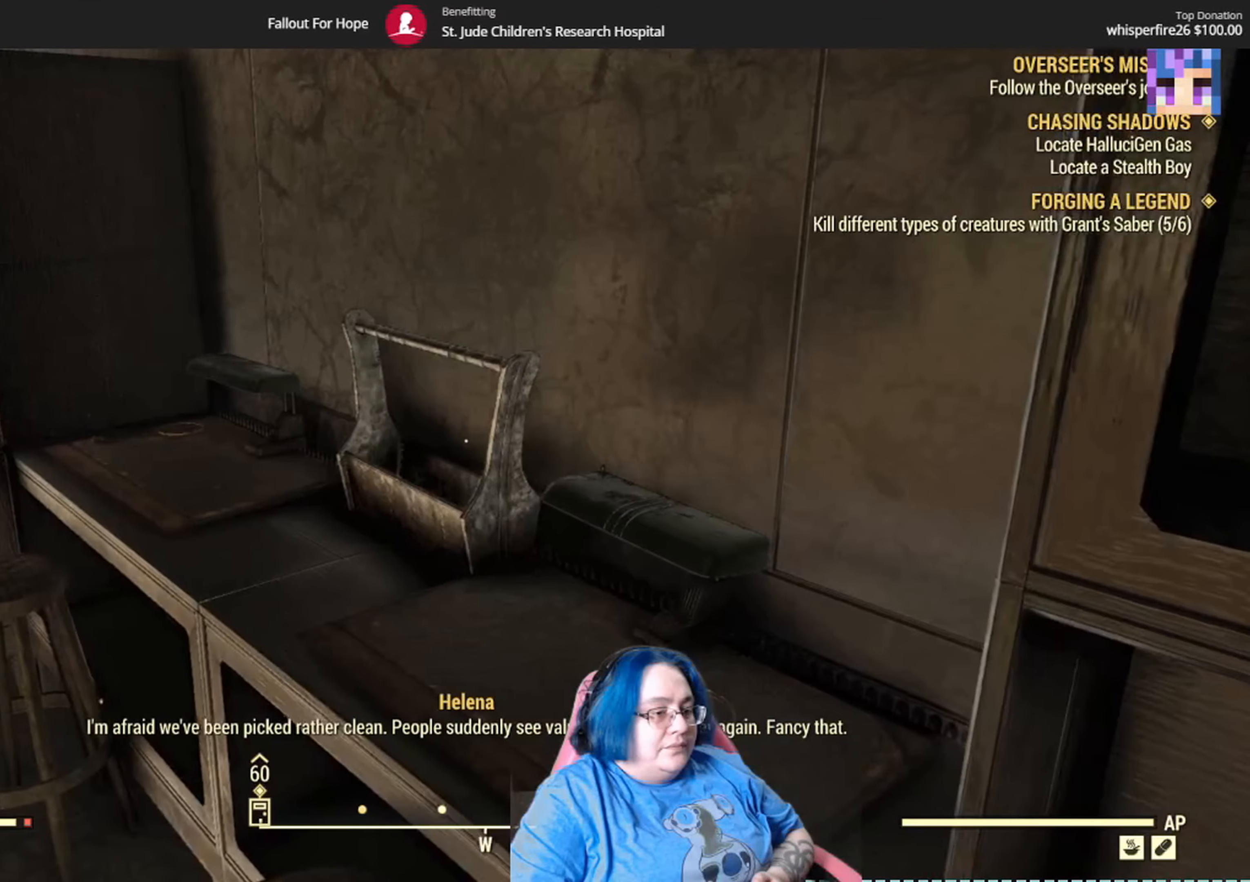
{"dt_ms": 499, "buttons": [], "left_stick": "center", "right_stick": "right", "events": [[66, "right_stick", "down-left"], [133, "right_stick", "left"], [233, "left_stick", "up"], [466, "left_stick", "center"], [499, "right_stick", "right"]]}
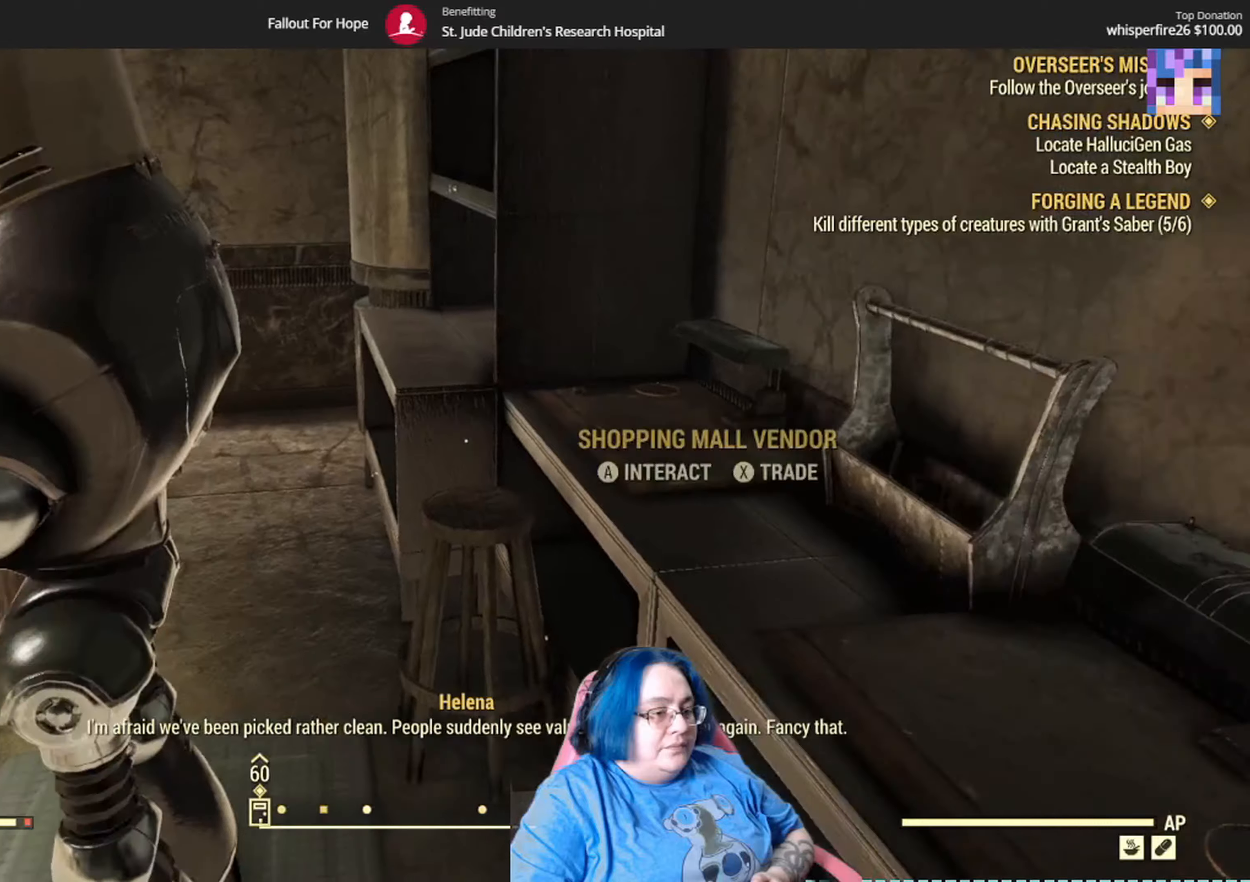
{"dt_ms": 501, "buttons": [], "left_stick": "center", "right_stick": "down-right", "events": [[67, "right_stick", "down-right"]]}
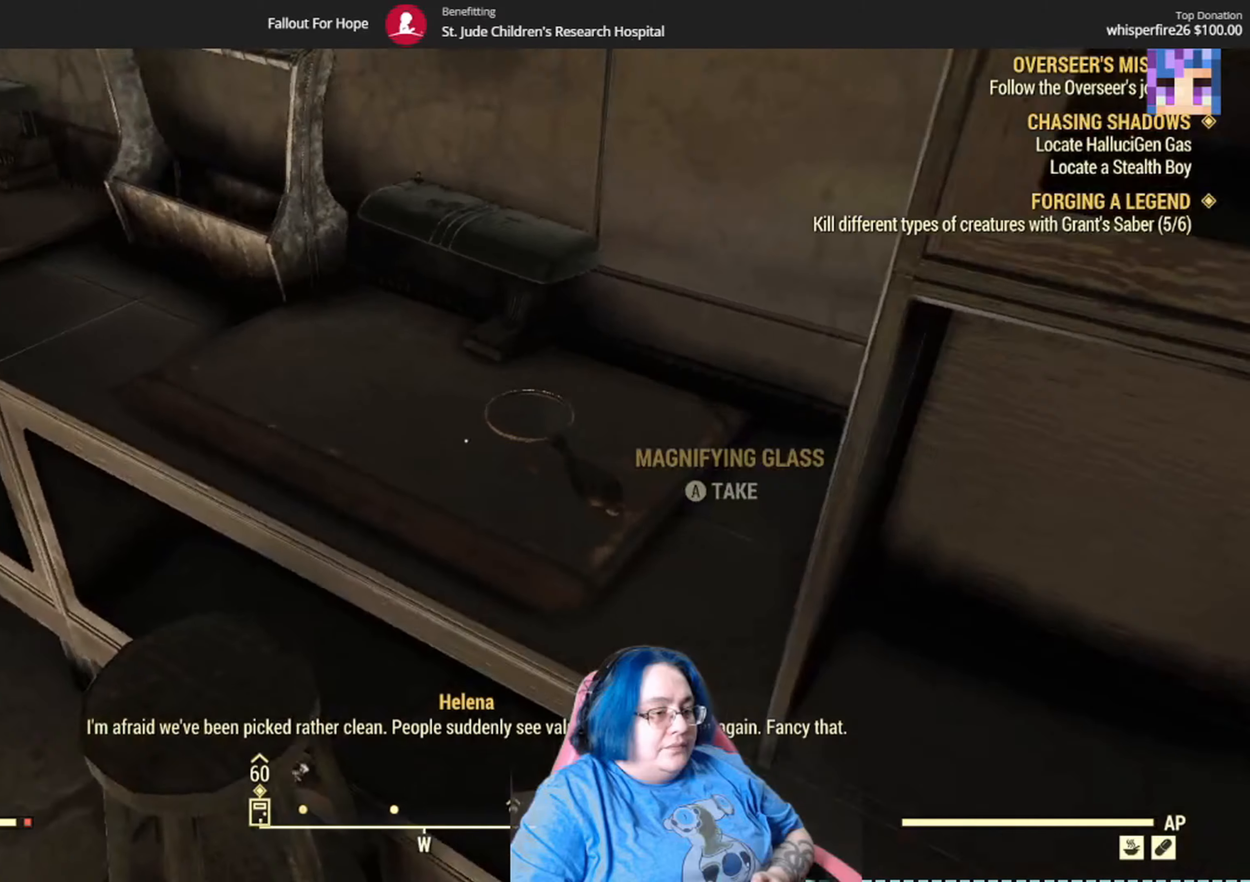
{"dt_ms": 500, "buttons": ["A"], "left_stick": "center", "right_stick": "center", "events": [[33, "right_stick", "center"], [434, "A", "down"]]}
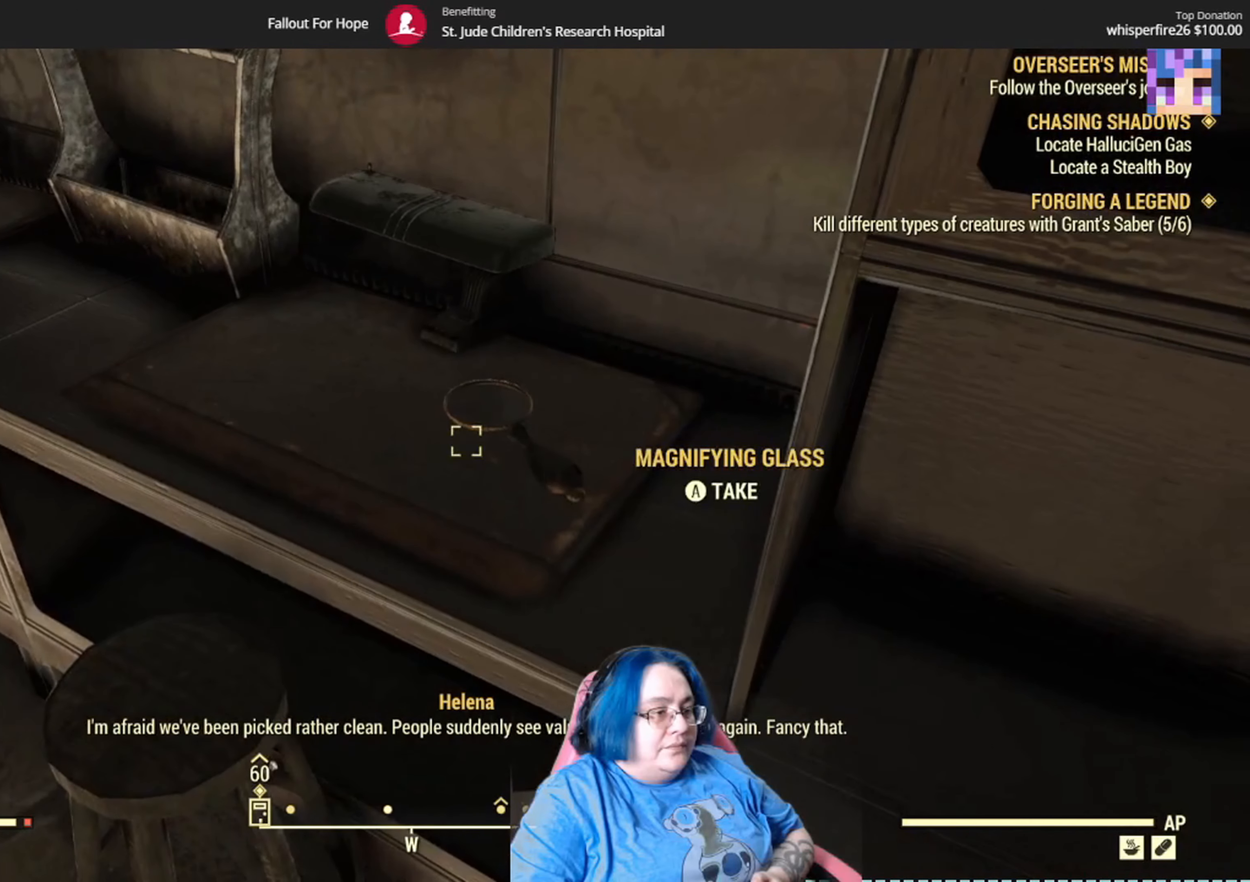
{"dt_ms": 501, "buttons": [], "left_stick": "up", "right_stick": "up-left", "events": [[34, "A", "up"], [334, "right_stick", "up-left"], [401, "left_stick", "up"]]}
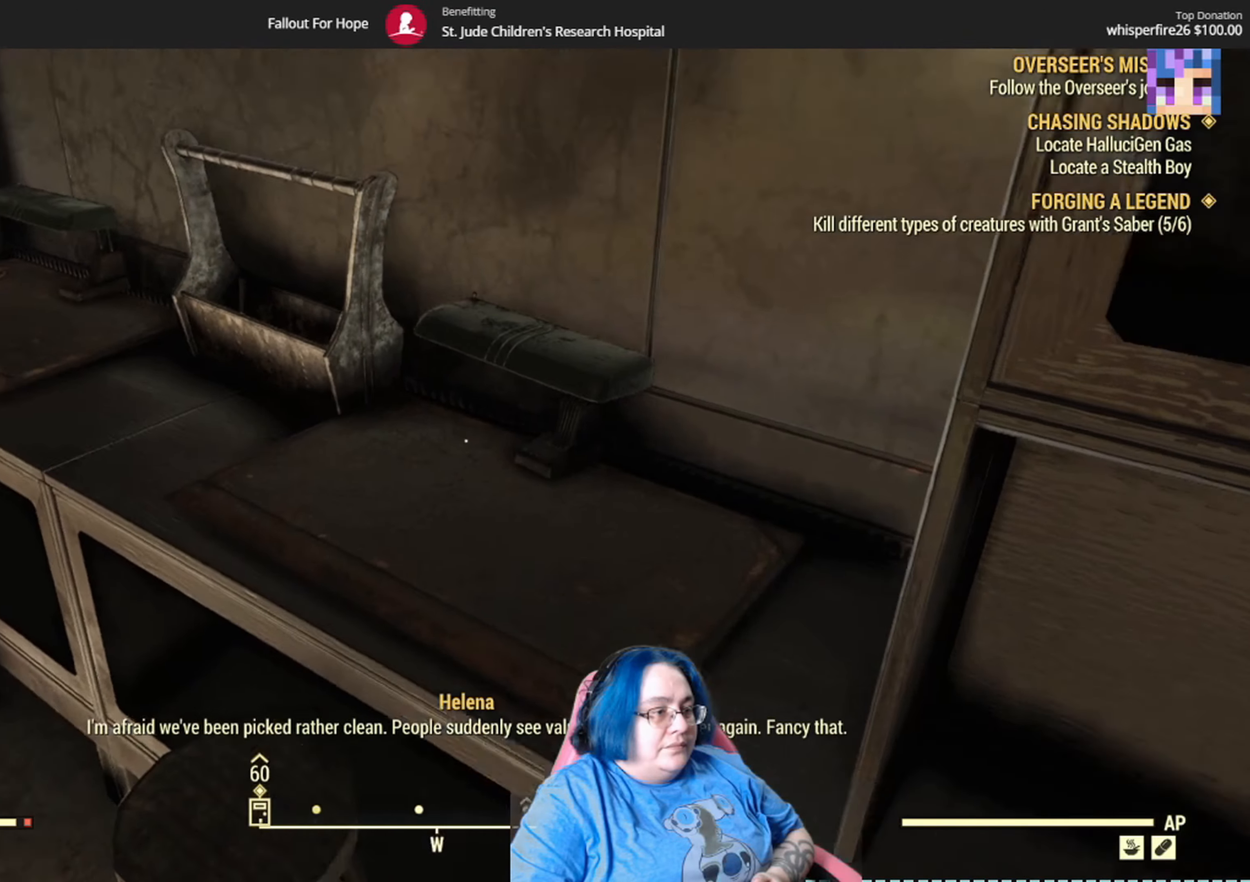
{"dt_ms": 500, "buttons": ["L1"], "left_stick": "center", "right_stick": "up-left", "events": [[200, "right_stick", "center"], [234, "left_stick", "center"], [467, "L1", "down"], [467, "right_stick", "up-left"]]}
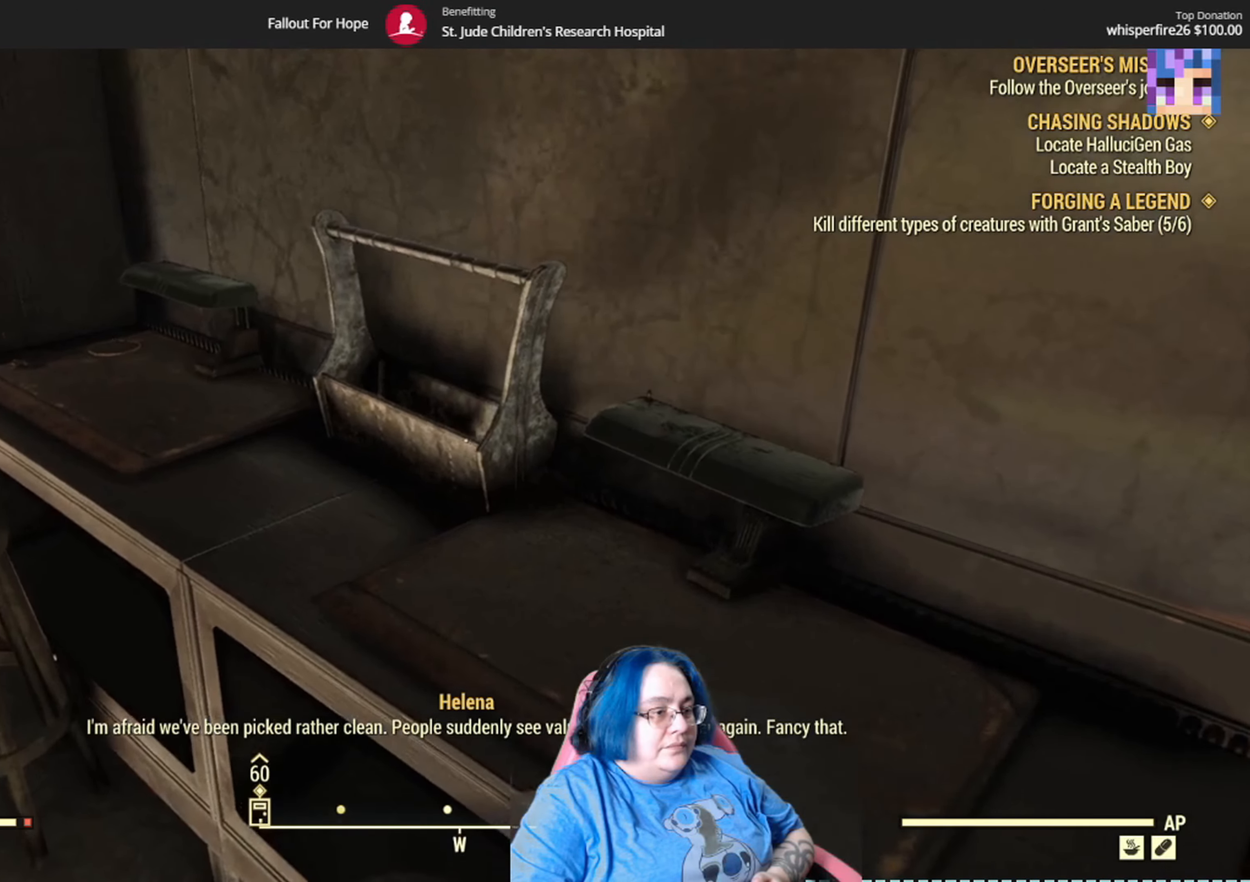
{"dt_ms": 501, "buttons": [], "left_stick": "center", "right_stick": "down-left", "events": [[67, "L1", "up"], [267, "right_stick", "left"], [501, "right_stick", "down-left"]]}